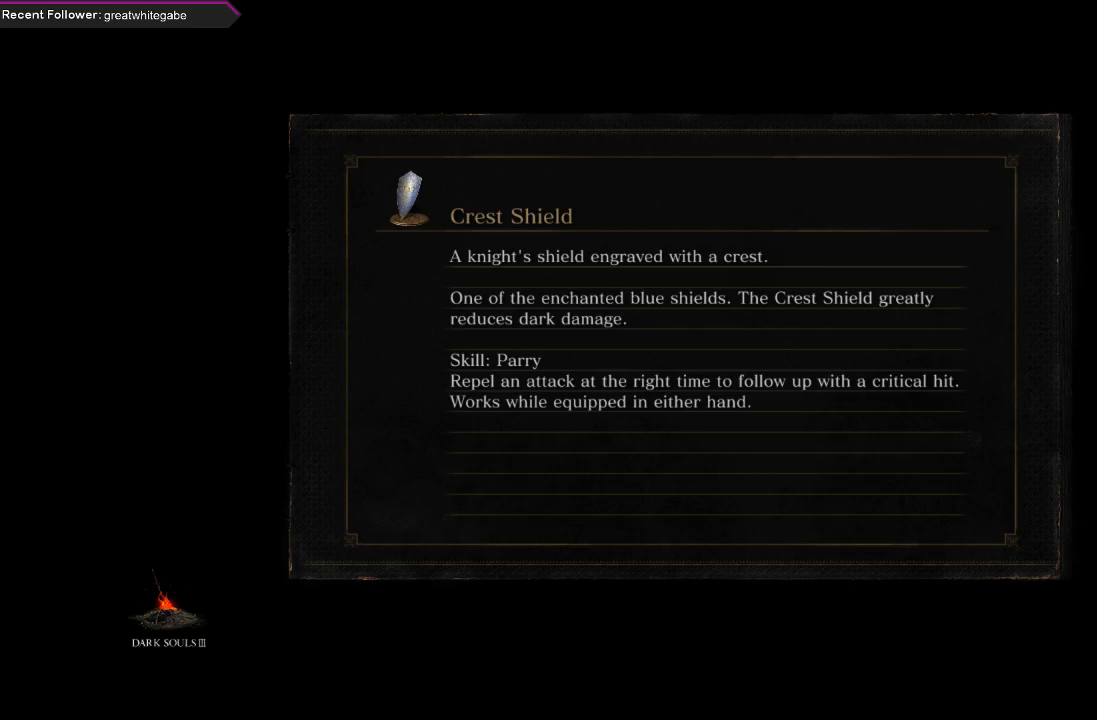
Gameplay with a controller (Xbox layout); each line is a JSON object with the inputs held at the frame after it. "events" lists button and stick changes between this image and that frame as [ms after this image, input, new state], when the widget could be followed in between.
{"buttons": [], "left_stick": "center", "right_stick": "center", "events": []}
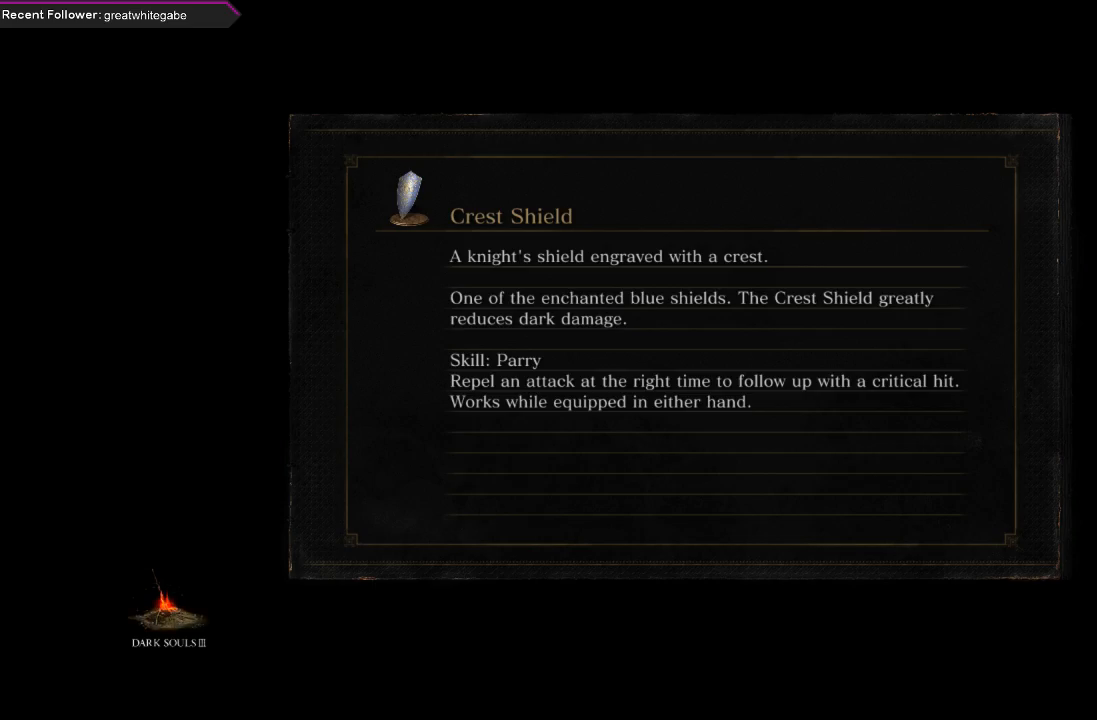
{"buttons": [], "left_stick": "center", "right_stick": "center", "events": []}
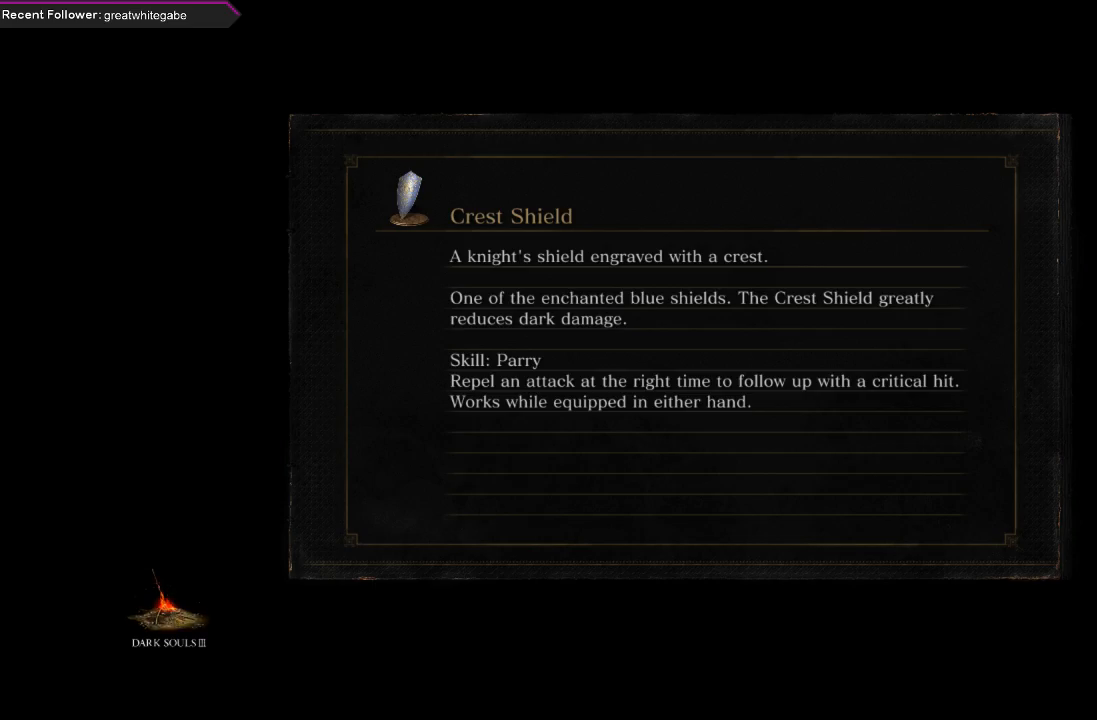
{"buttons": [], "left_stick": "center", "right_stick": "center", "events": []}
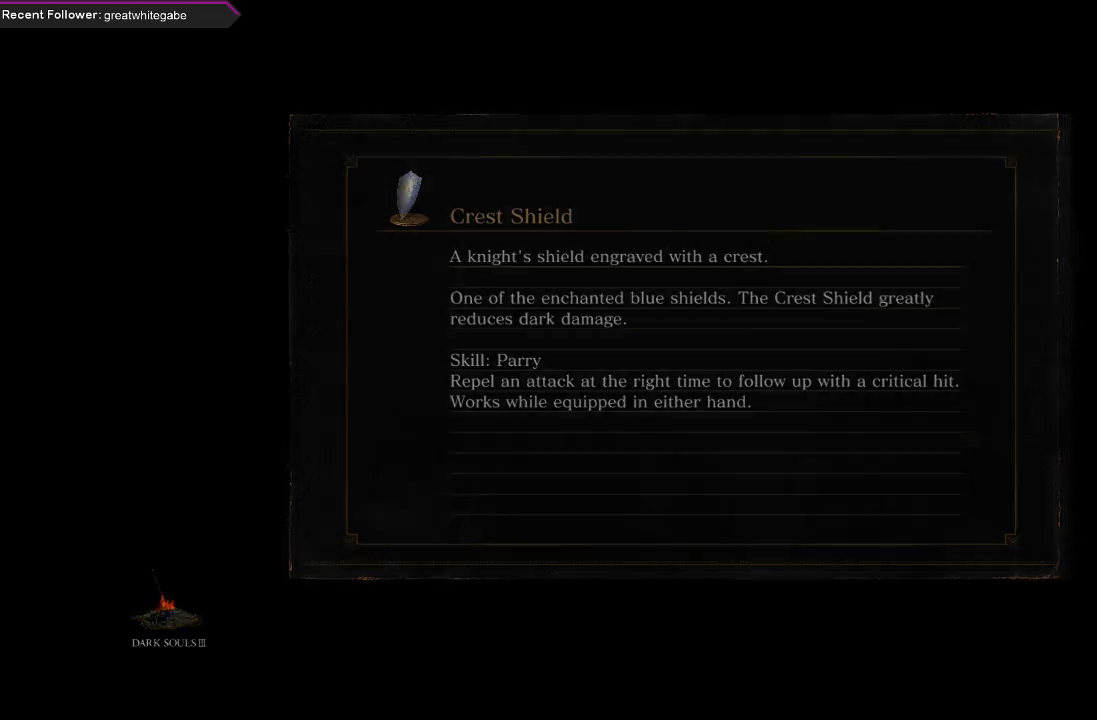
{"buttons": [], "left_stick": "center", "right_stick": "center", "events": []}
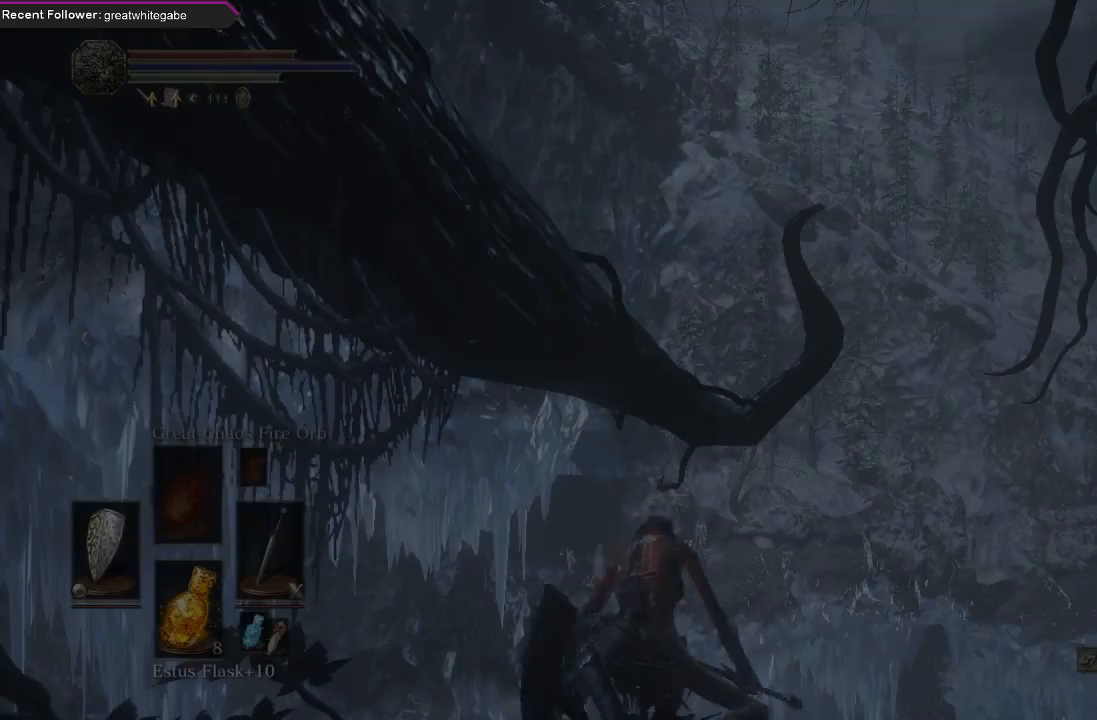
{"buttons": [], "left_stick": "center", "right_stick": "up-right", "events": [[200, "right_stick", "up-right"]]}
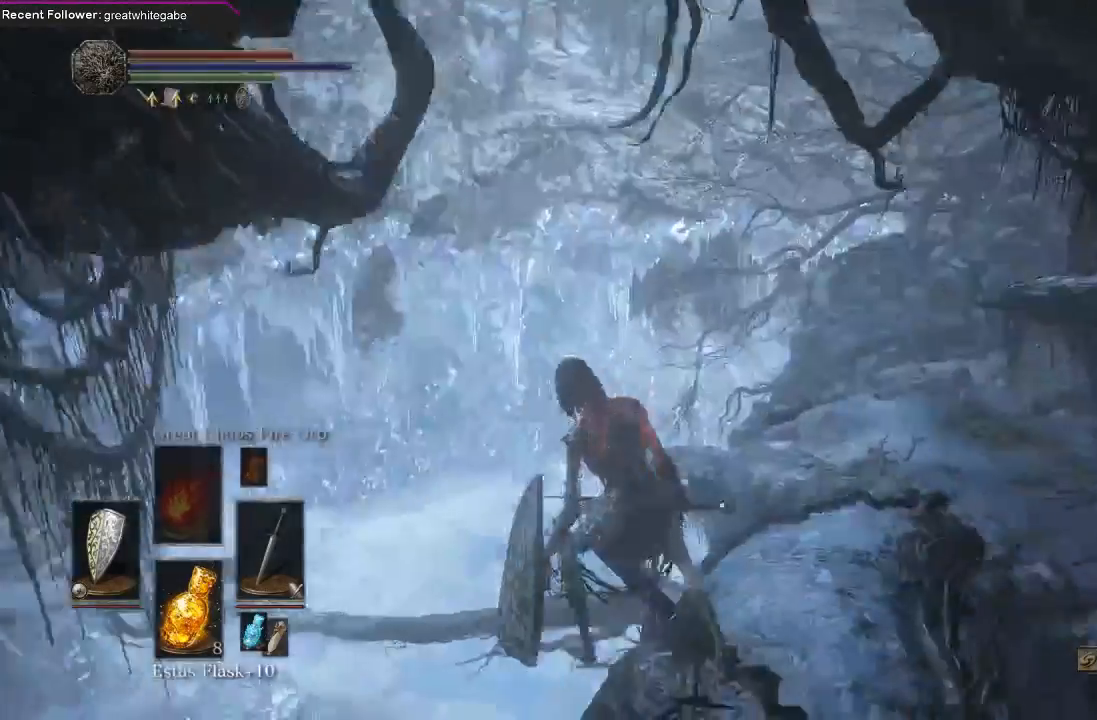
{"buttons": [], "left_stick": "up", "right_stick": "up-left", "events": [[233, "right_stick", "center"], [367, "left_stick", "up"], [467, "right_stick", "up-left"]]}
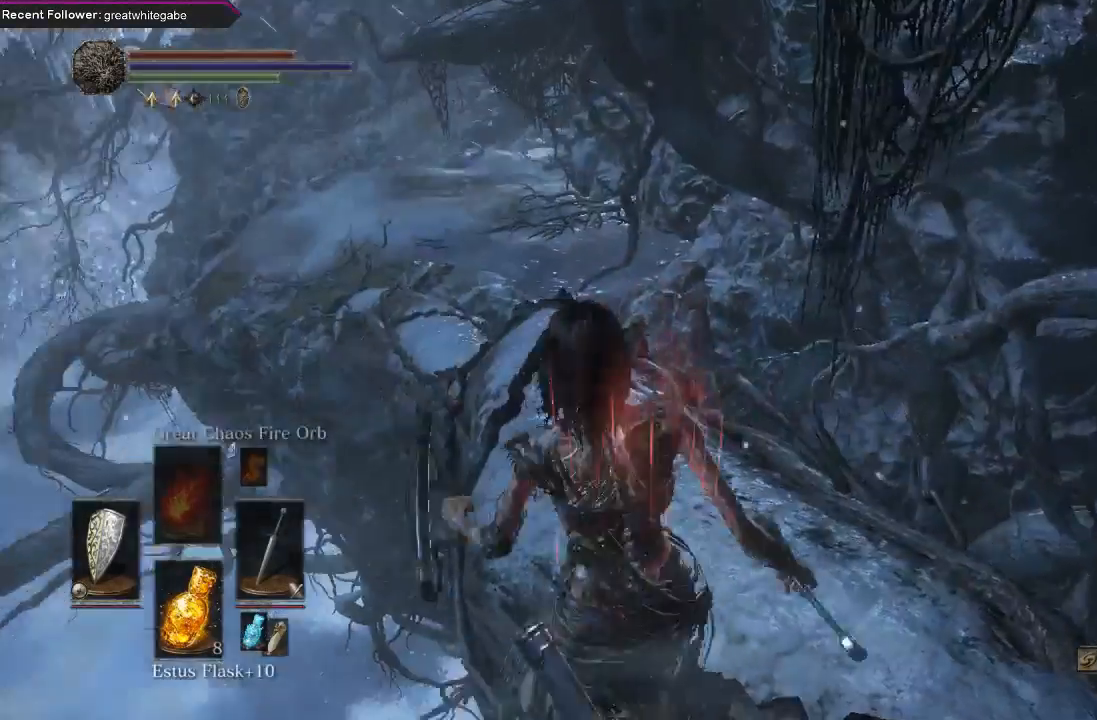
{"buttons": [], "left_stick": "up", "right_stick": "up", "events": [[133, "right_stick", "center"], [333, "right_stick", "up"]]}
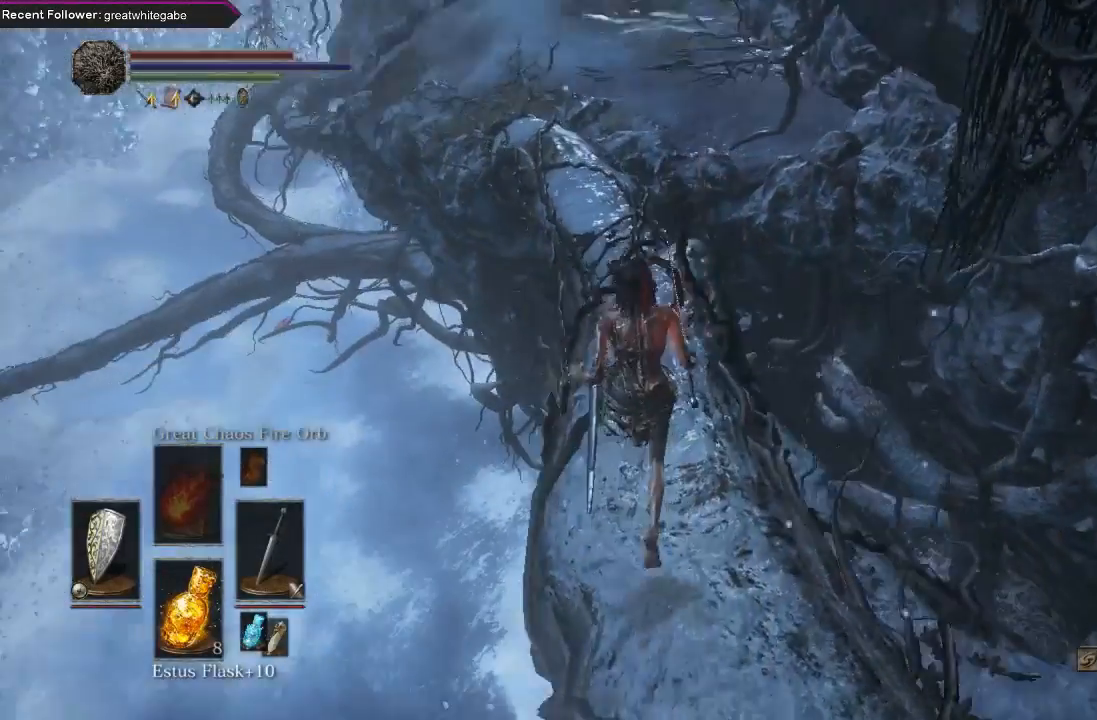
{"buttons": [], "left_stick": "up", "right_stick": "up", "events": [[100, "right_stick", "center"], [467, "right_stick", "up"]]}
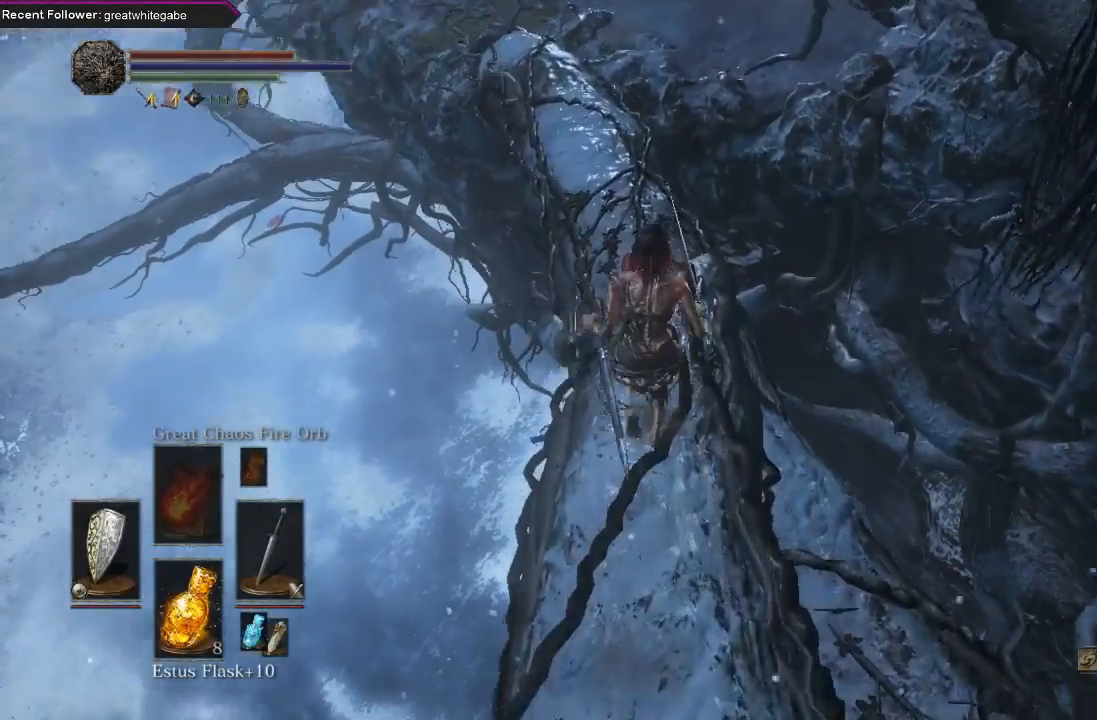
{"buttons": [], "left_stick": "up", "right_stick": "center", "events": [[100, "right_stick", "center"]]}
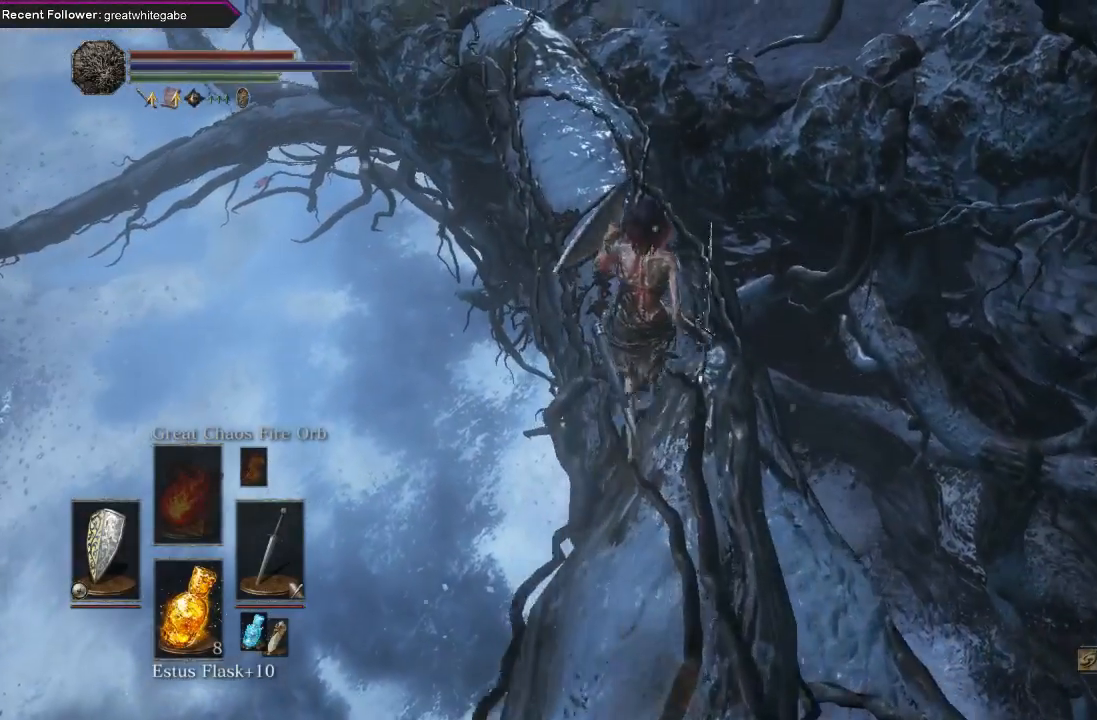
{"buttons": [], "left_stick": "up", "right_stick": "center", "events": []}
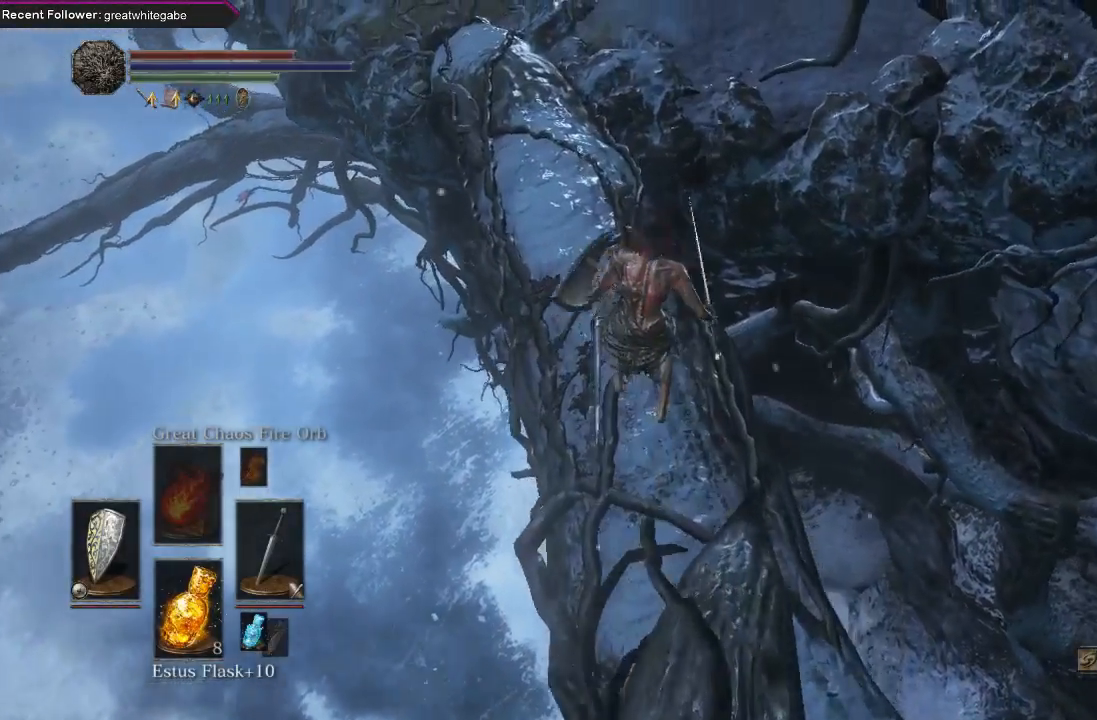
{"buttons": [], "left_stick": "up", "right_stick": "up-left", "events": [[67, "right_stick", "up-left"], [200, "right_stick", "center"], [433, "right_stick", "up-left"]]}
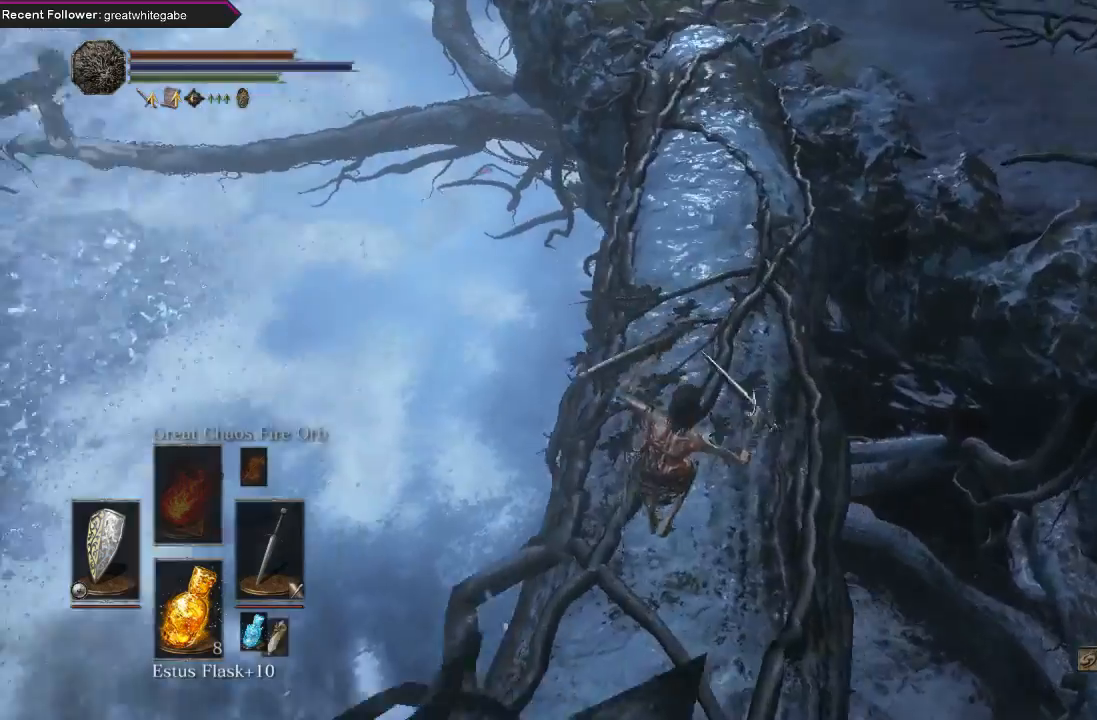
{"buttons": [], "left_stick": "up", "right_stick": "center", "events": [[167, "right_stick", "center"]]}
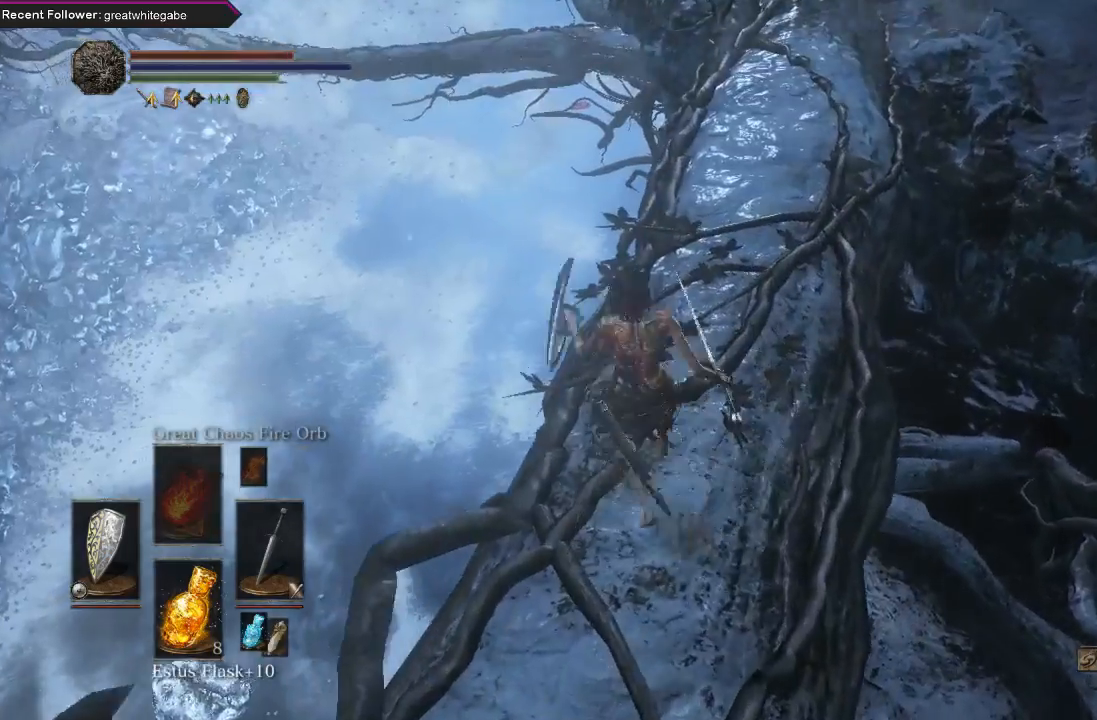
{"buttons": ["B"], "left_stick": "up-left", "right_stick": "center", "events": [[233, "left_stick", "up-left"], [267, "B", "down"], [367, "B", "up"], [400, "B", "down"]]}
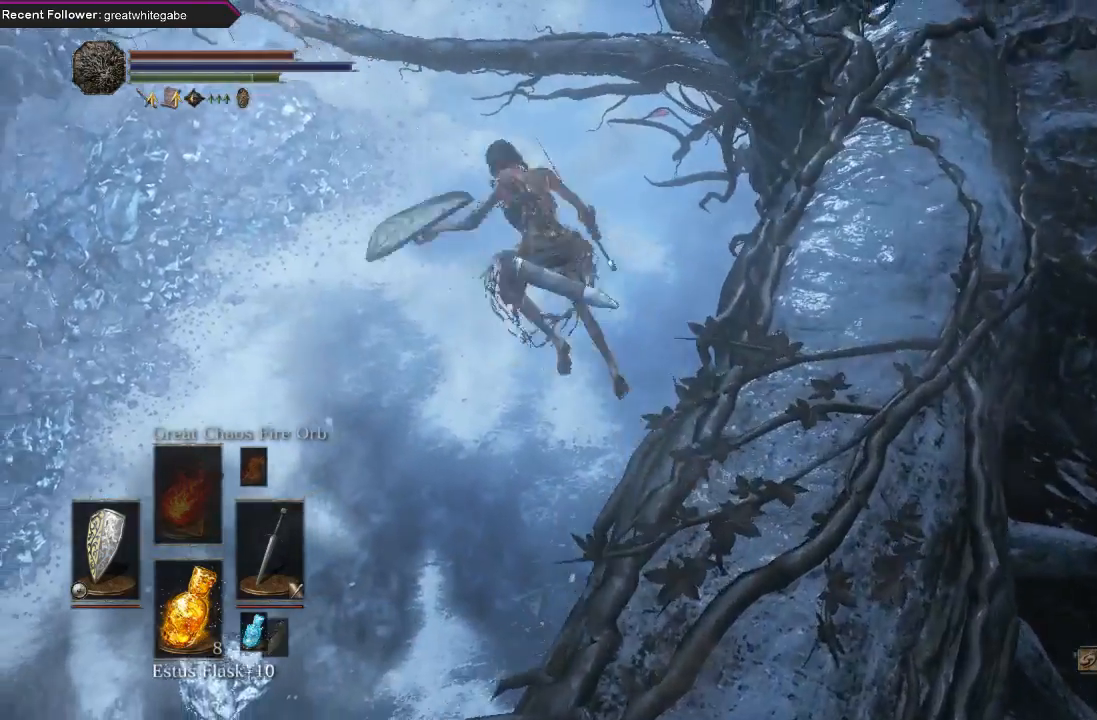
{"buttons": ["START"], "left_stick": "center", "right_stick": "center", "events": [[33, "B", "up"], [33, "left_stick", "up"], [200, "left_stick", "center"], [367, "START", "down"]]}
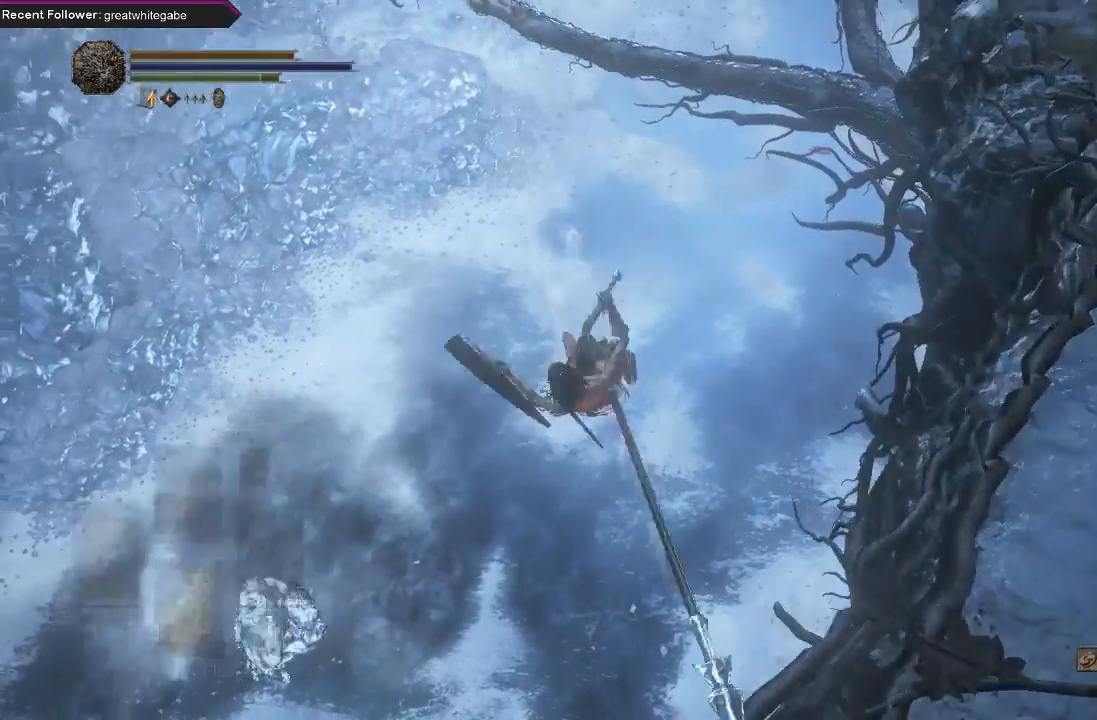
{"buttons": [], "left_stick": "center", "right_stick": "center", "events": [[33, "START", "up"], [167, "DPAD_LEFT", "down"], [300, "DPAD_LEFT", "up"]]}
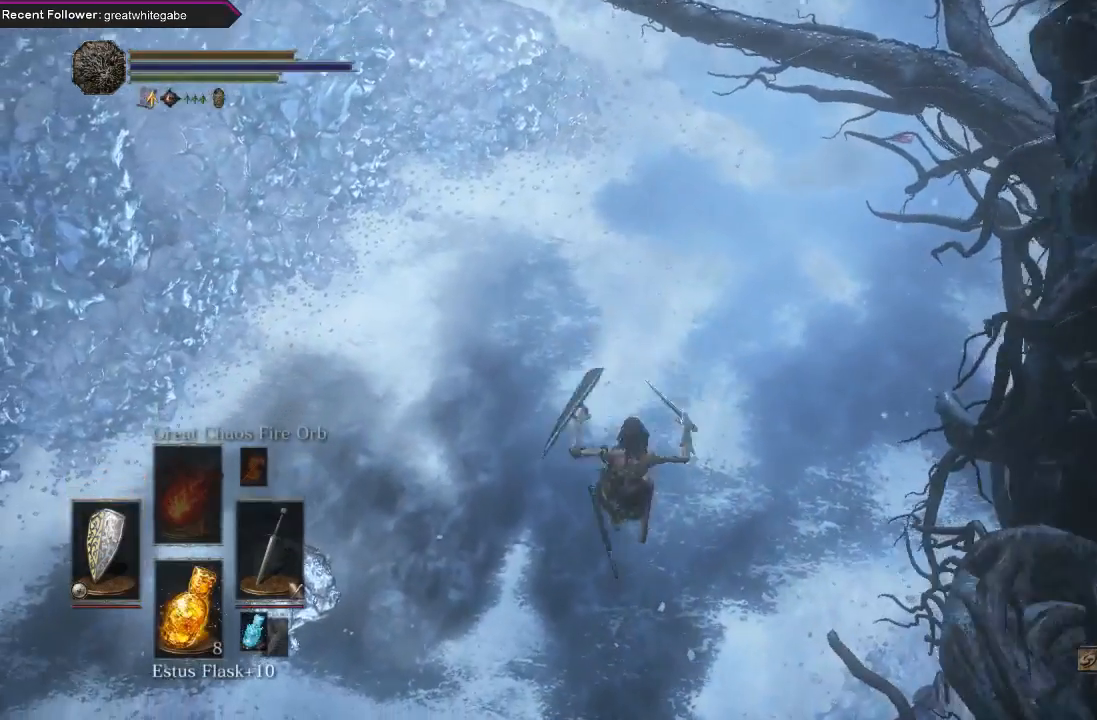
{"buttons": ["DPAD_LEFT", "START"], "left_stick": "center", "right_stick": "center", "events": [[433, "START", "down"], [467, "DPAD_LEFT", "down"]]}
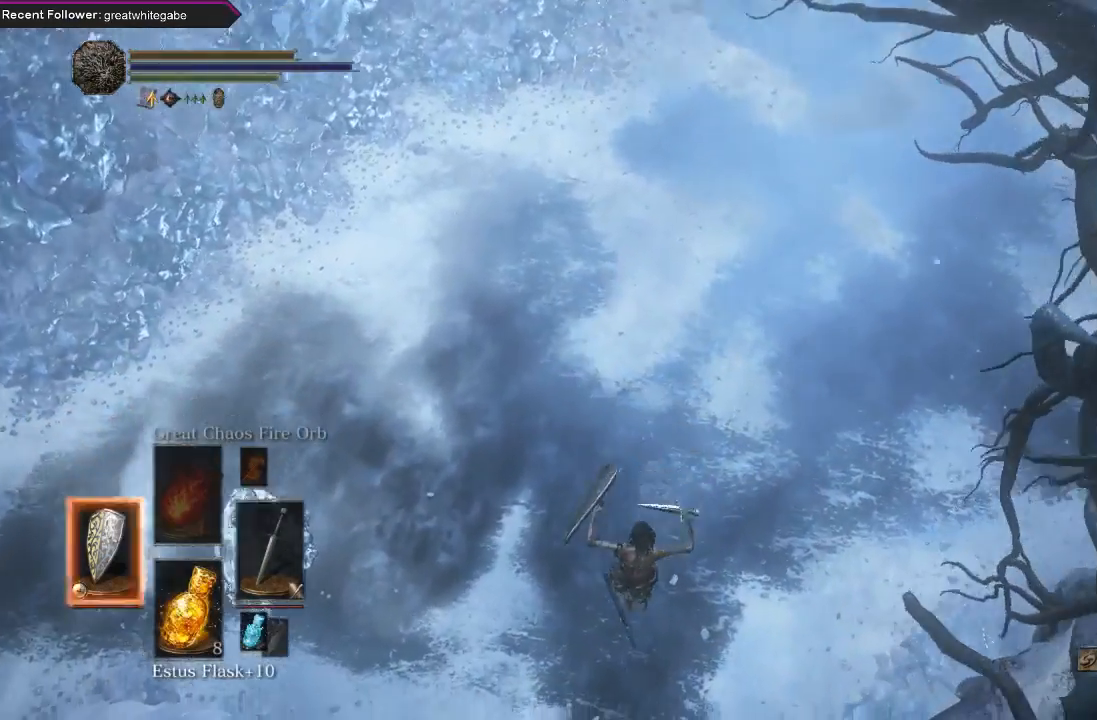
{"buttons": [], "left_stick": "center", "right_stick": "center", "events": [[67, "DPAD_LEFT", "up"], [100, "START", "up"]]}